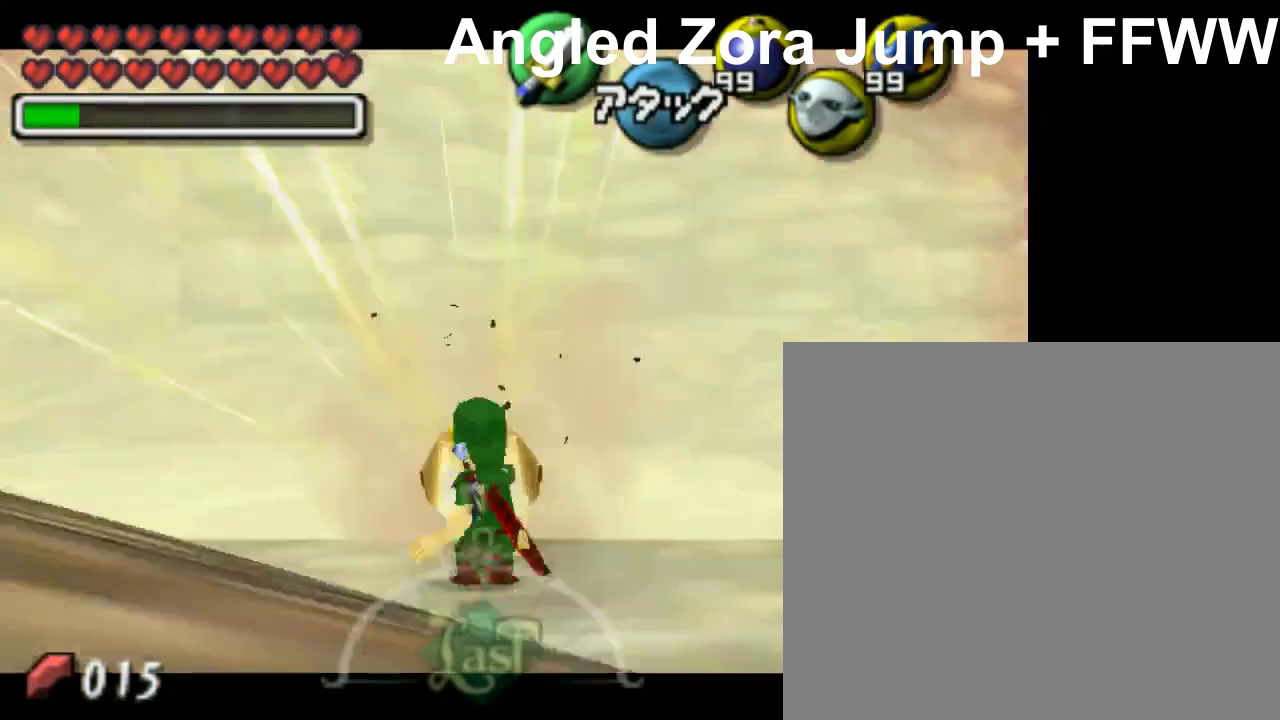
Gameplay with a controller (Nintendo layout); each line is a JSON object with the inputs held at the frame after it. "events" lists button and stick changes between this image and that frame as [ms after this image, input, new state], when the widget could be followed in between. Not read: L3 R1 R3 Z right_stick.
{"buttons": ["L1"], "left_stick": "center", "events": []}
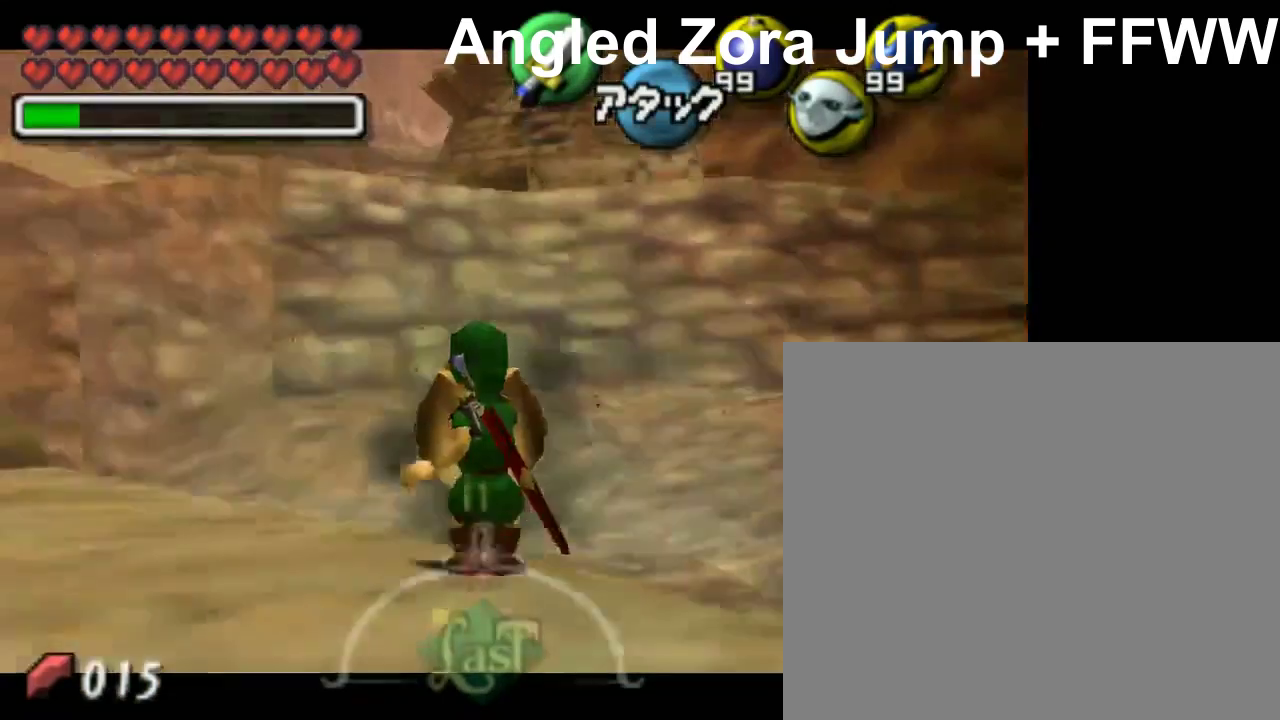
{"buttons": ["L1"], "left_stick": "center", "events": []}
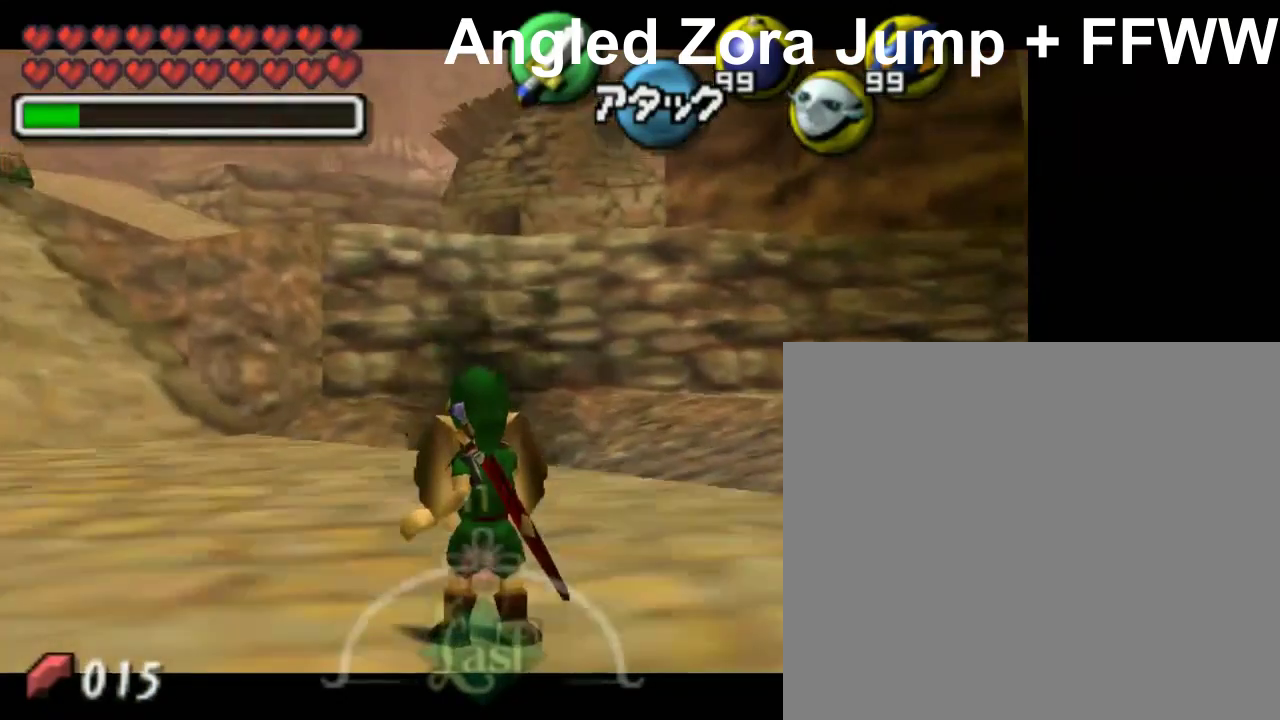
{"buttons": ["L1"], "left_stick": "center", "events": []}
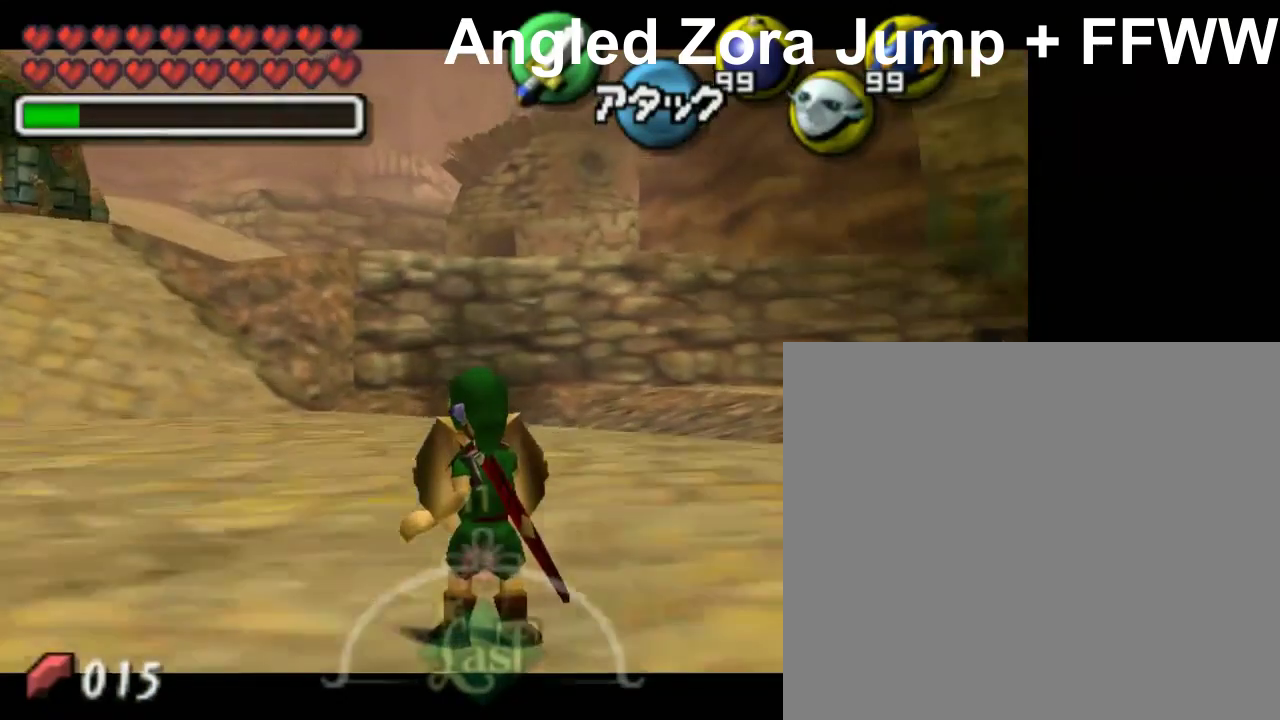
{"buttons": ["L1"], "left_stick": "center", "events": []}